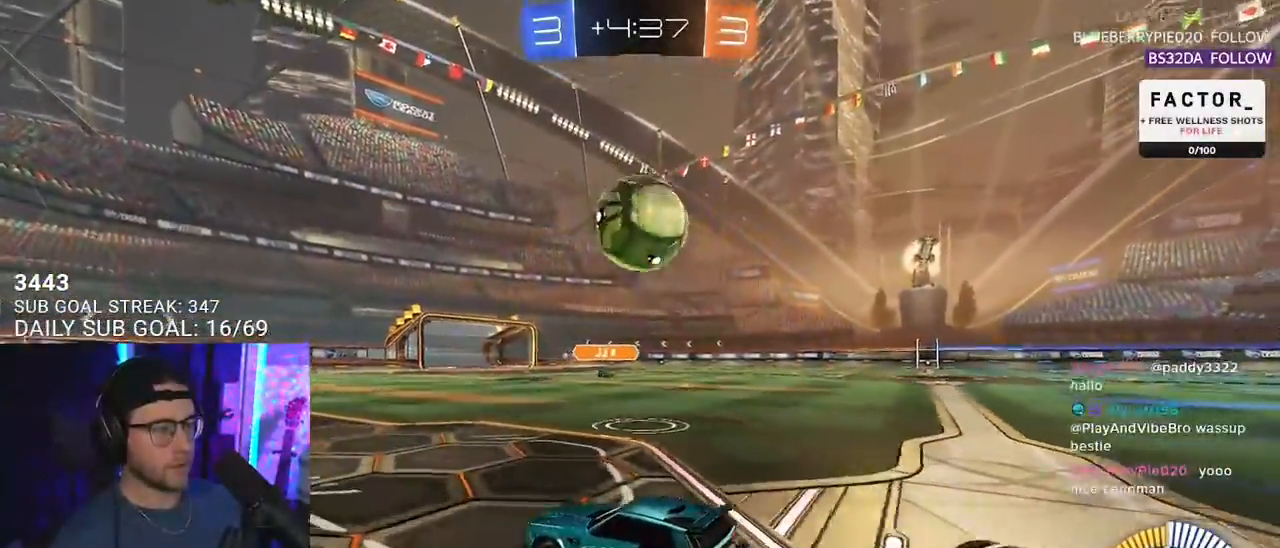
Gameplay with a controller (PlayStation layout); each line is a JSON object with the inputs held at the frame after it. "events" lists button and stick changes between this image and that frame as [ms after this image, input, new state], when the widget could be followed in between. Not read: SELECT START.
{"buttons": ["R1", "R2"], "left_stick": "up-right", "right_stick": "center", "events": [[83, "R2", "down"], [83, "left_stick", "right"], [300, "left_stick", "center"], [333, "R1", "down"], [500, "left_stick", "up-right"]]}
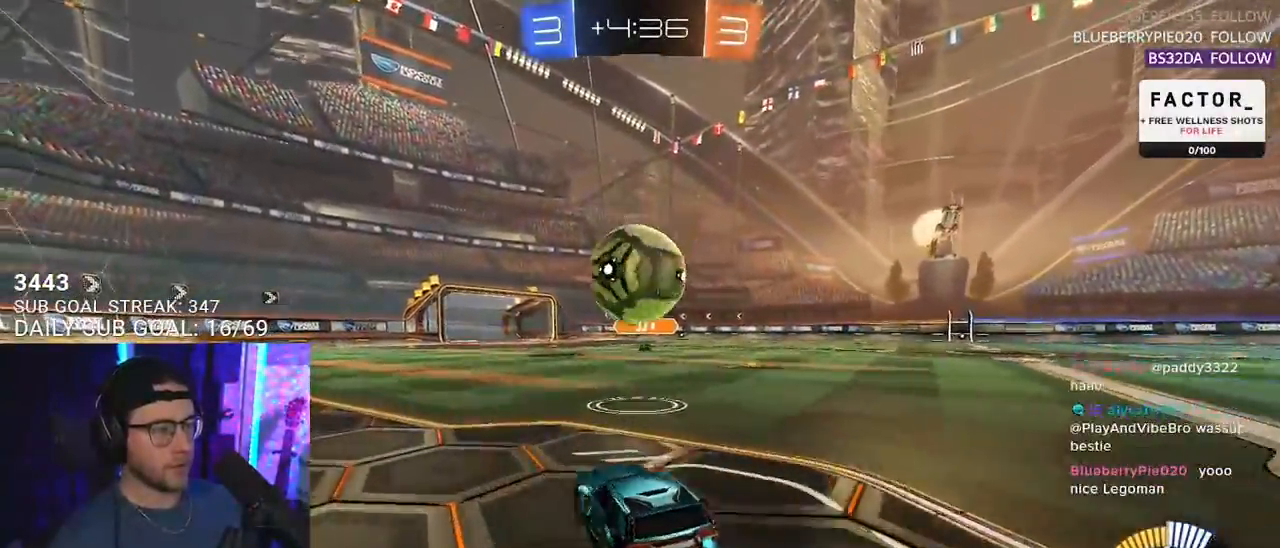
{"buttons": ["CROSS", "SQUARE", "TRIANGLE", "R1", "R2", "L3"], "left_stick": "down-right", "right_stick": "center", "events": [[100, "left_stick", "center"], [283, "left_stick", "down-left"], [300, "CROSS", "down"], [400, "CROSS", "up"], [400, "left_stick", "up-right"], [467, "CROSS", "down"], [467, "L3", "down"], [483, "SQUARE", "down"], [483, "TRIANGLE", "down"], [500, "left_stick", "down-right"]]}
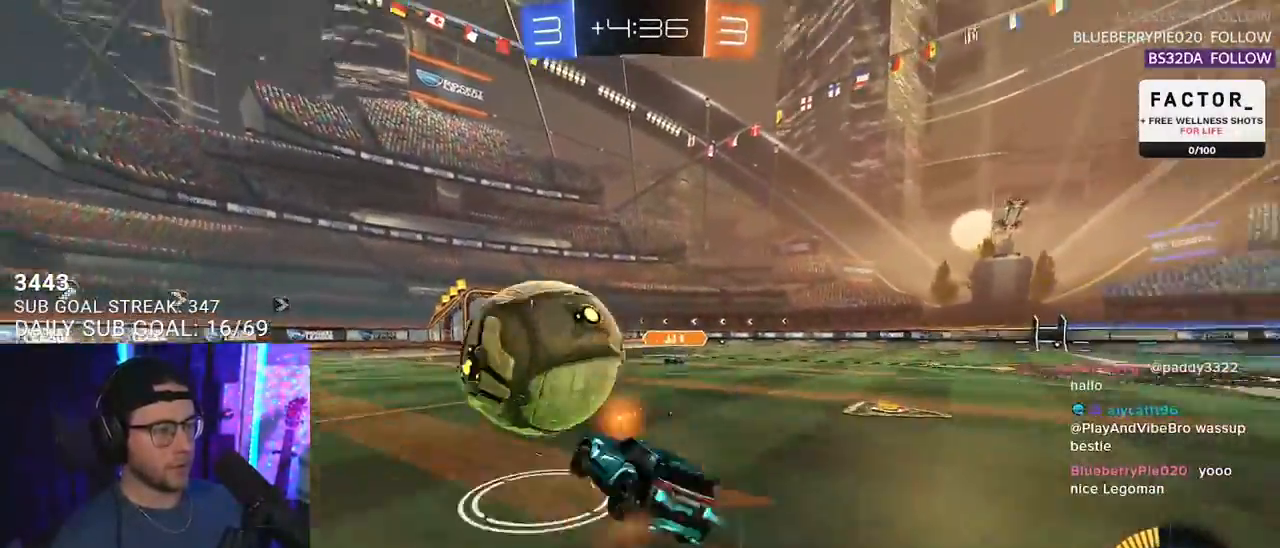
{"buttons": ["TRIANGLE", "R1", "R2", "L3"], "left_stick": "down", "right_stick": "center", "events": [[33, "CROSS", "up"], [67, "SQUARE", "up"], [67, "left_stick", "down"], [100, "TRIANGLE", "up"], [467, "TRIANGLE", "down"]]}
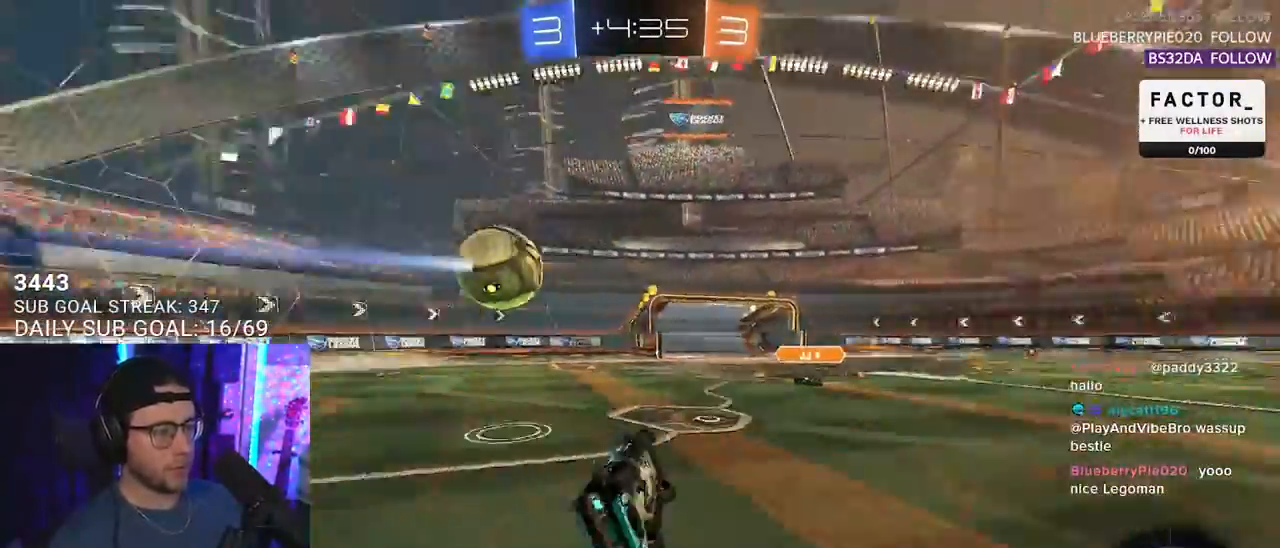
{"buttons": ["R2"], "left_stick": "down-left", "right_stick": "center", "events": [[50, "R1", "up"], [67, "left_stick", "up"], [83, "TRIANGLE", "up"], [217, "L3", "up"], [233, "left_stick", "center"], [400, "left_stick", "down-left"]]}
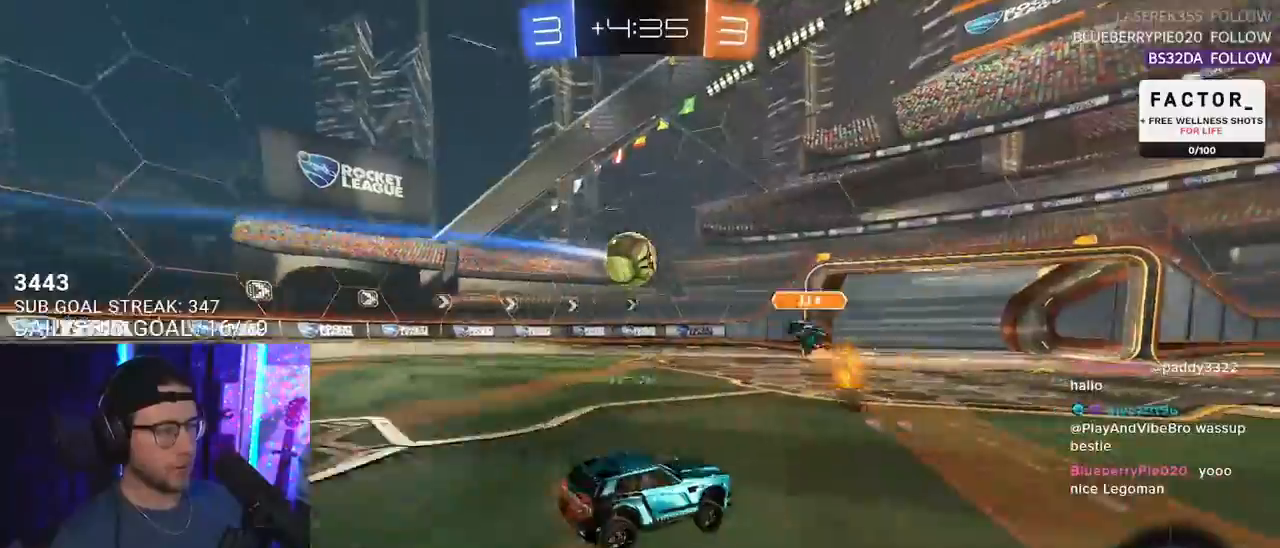
{"buttons": ["R2"], "left_stick": "left", "right_stick": "center", "events": [[67, "left_stick", "left"], [250, "L2", "down"], [250, "R2", "up"], [400, "R2", "down"], [433, "L2", "up"]]}
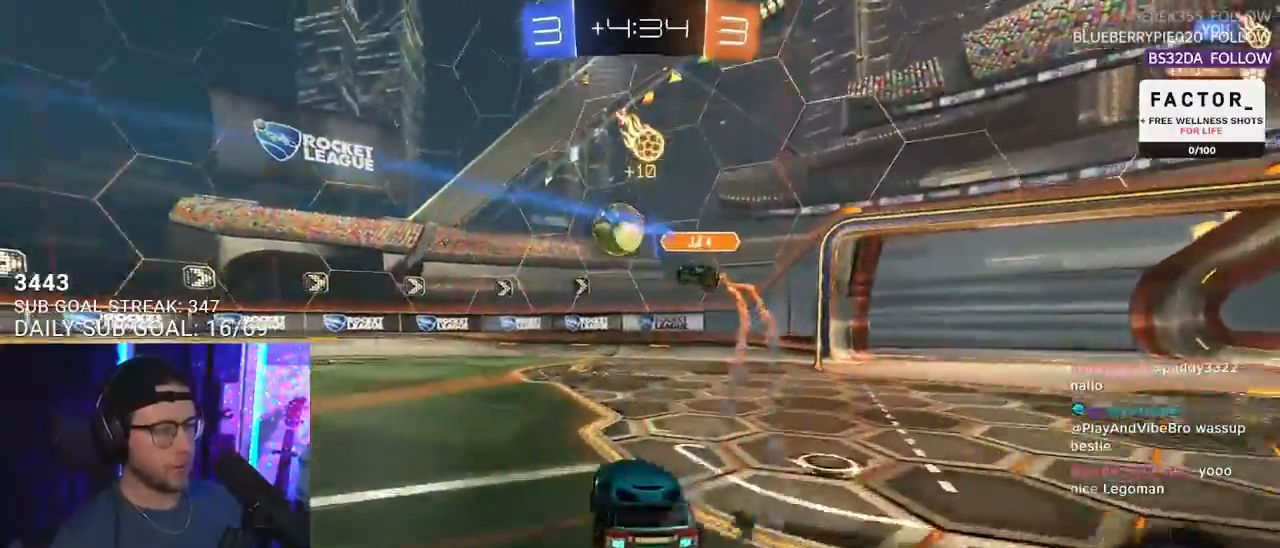
{"buttons": ["R2"], "left_stick": "left", "right_stick": "center", "events": []}
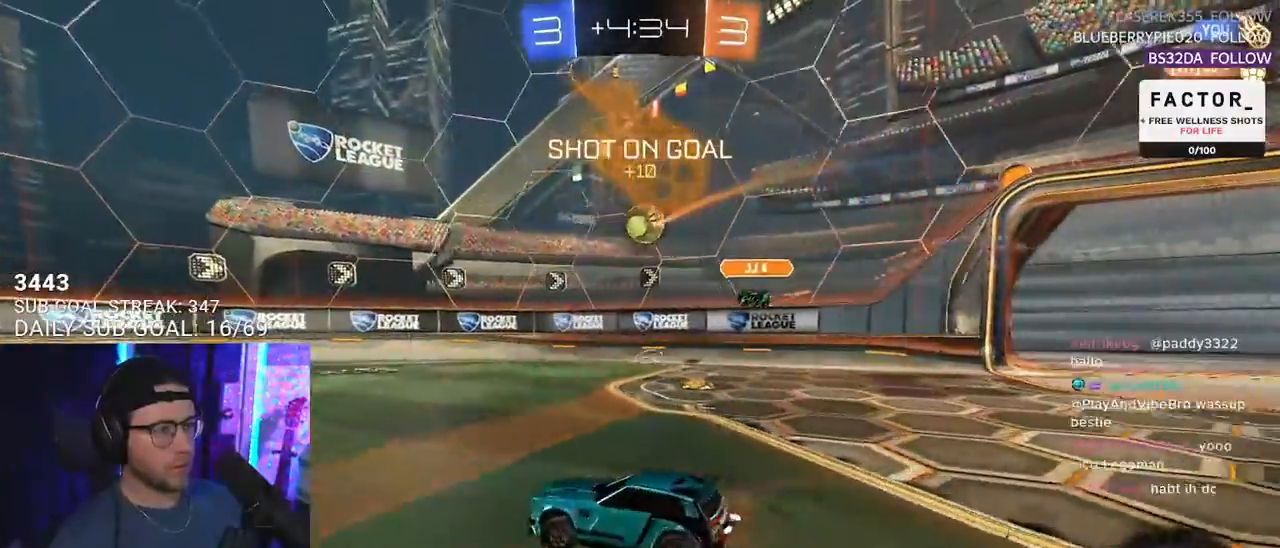
{"buttons": ["R2"], "left_stick": "right", "right_stick": "center", "events": [[133, "left_stick", "center"], [267, "R2", "up"], [367, "left_stick", "right"], [400, "R2", "down"]]}
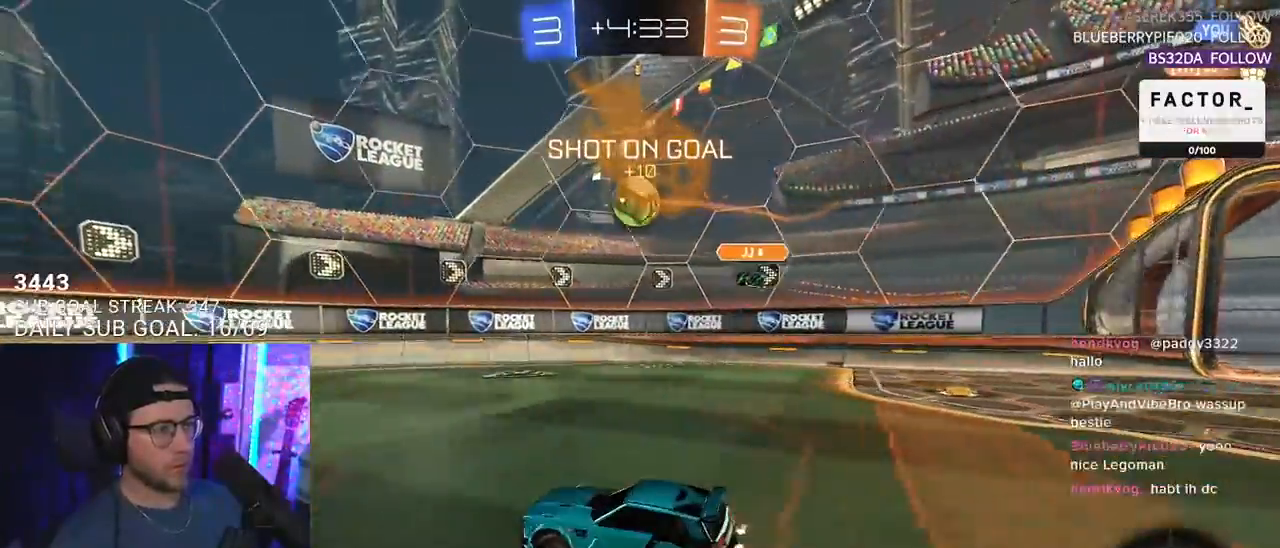
{"buttons": ["R2"], "left_stick": "center", "right_stick": "center", "events": [[83, "left_stick", "center"], [117, "R1", "down"], [333, "R1", "up"]]}
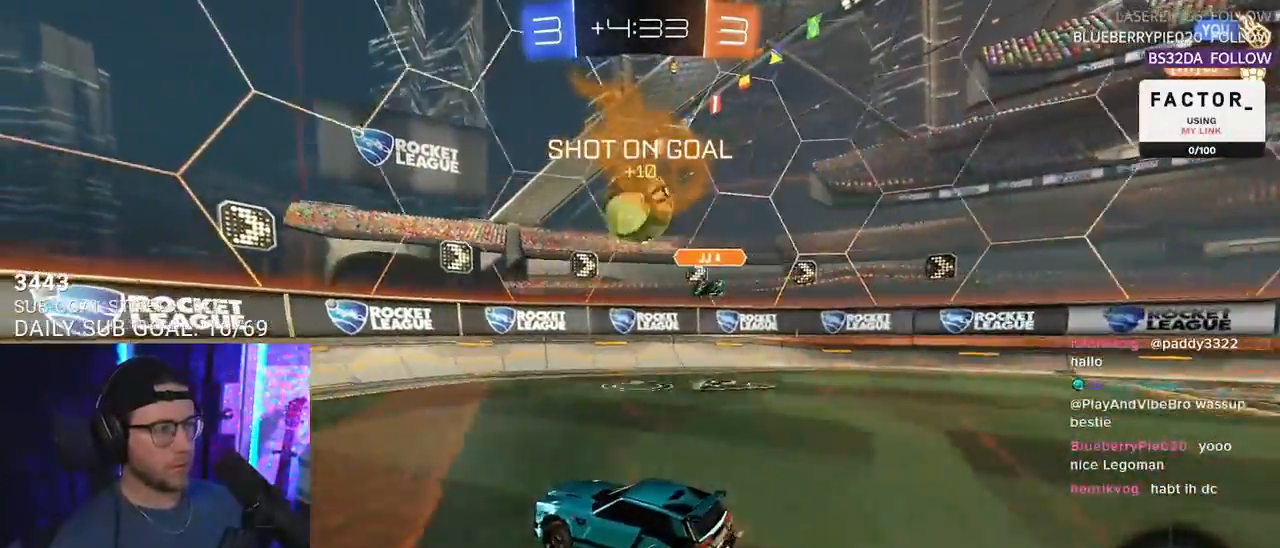
{"buttons": ["L2", "R2"], "left_stick": "down-left", "right_stick": "center", "events": [[17, "left_stick", "right"], [100, "R1", "down"], [117, "left_stick", "center"], [233, "left_stick", "right"], [267, "R1", "up"], [283, "left_stick", "down"], [300, "L3", "down"], [350, "CROSS", "down"], [383, "L3", "up"], [450, "left_stick", "down-left"], [483, "CROSS", "up"], [500, "L2", "down"]]}
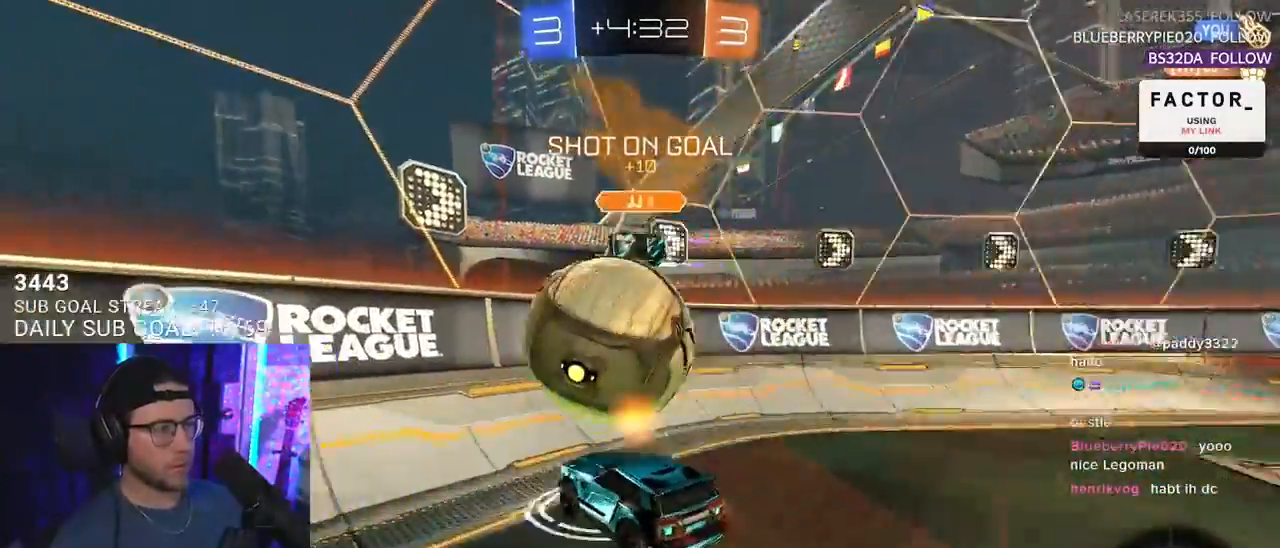
{"buttons": ["L2", "R1", "R2"], "left_stick": "left", "right_stick": "center", "events": [[150, "L2", "up"], [183, "R1", "down"], [350, "left_stick", "left"], [400, "L2", "down"]]}
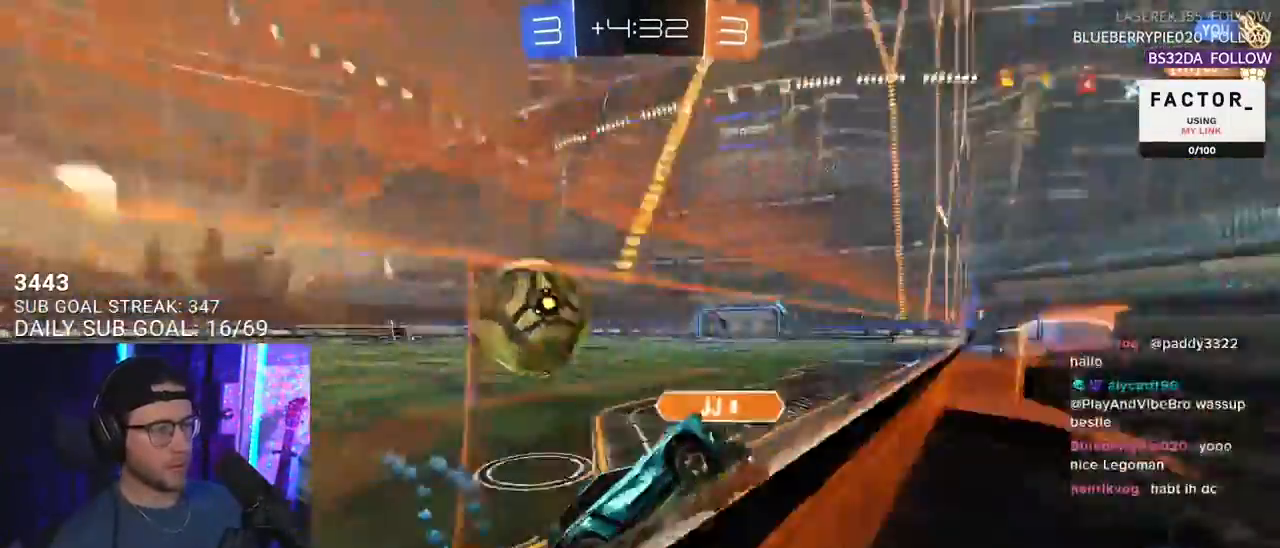
{"buttons": ["CROSS", "R1", "R2"], "left_stick": "left", "right_stick": "center", "events": [[117, "L2", "up"], [483, "CROSS", "down"]]}
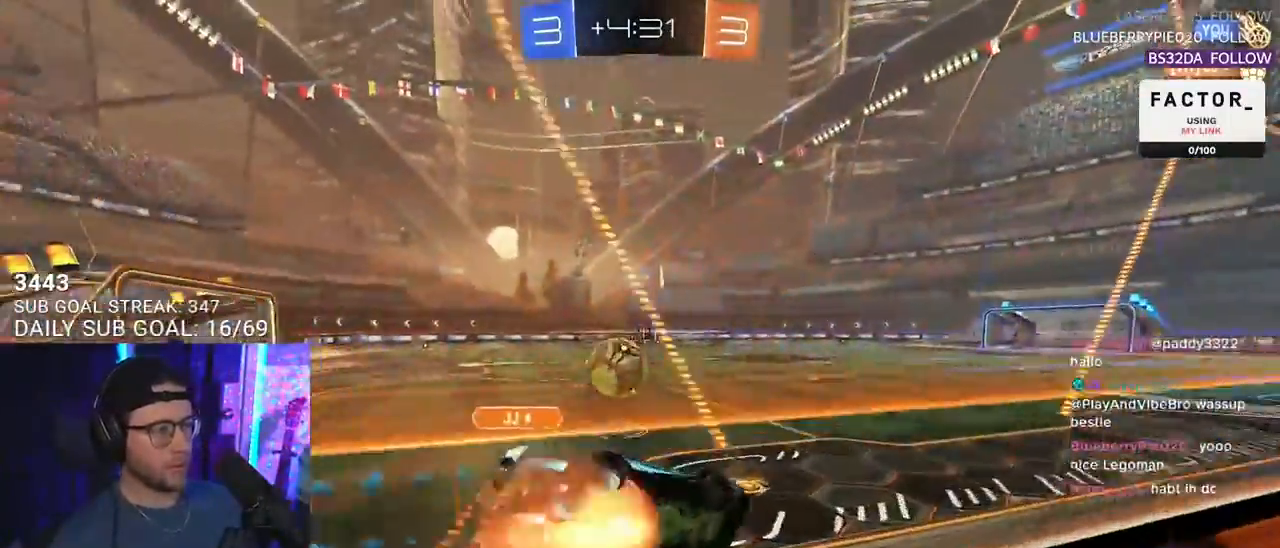
{"buttons": ["CROSS", "R1", "R2"], "left_stick": "up", "right_stick": "center", "events": [[33, "L3", "down"], [33, "left_stick", "down"], [267, "L3", "up"], [283, "CROSS", "up"], [383, "left_stick", "up"], [467, "CROSS", "down"]]}
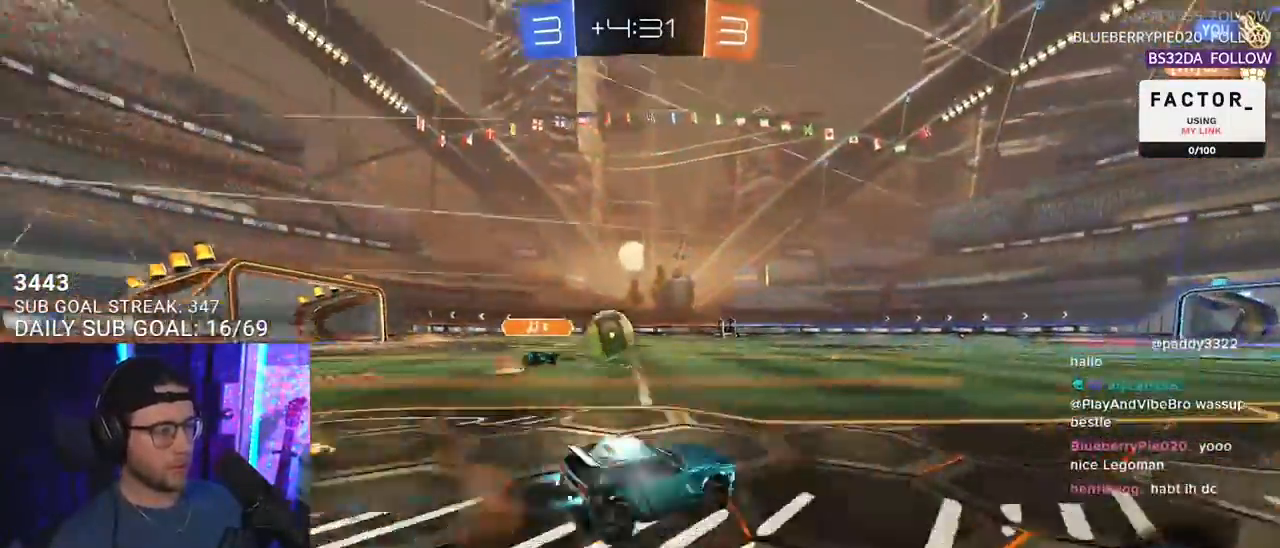
{"buttons": ["L2", "R2"], "left_stick": "down", "right_stick": "center", "events": [[67, "CROSS", "up"], [67, "left_stick", "up-right"], [133, "R1", "up"], [183, "CROSS", "down"], [233, "L2", "down"], [233, "left_stick", "up-left"], [283, "CROSS", "up"], [333, "CROSS", "down"], [367, "L2", "up"], [367, "SQUARE", "down"], [367, "left_stick", "down"], [450, "CROSS", "up"], [483, "SQUARE", "up"], [500, "L2", "down"]]}
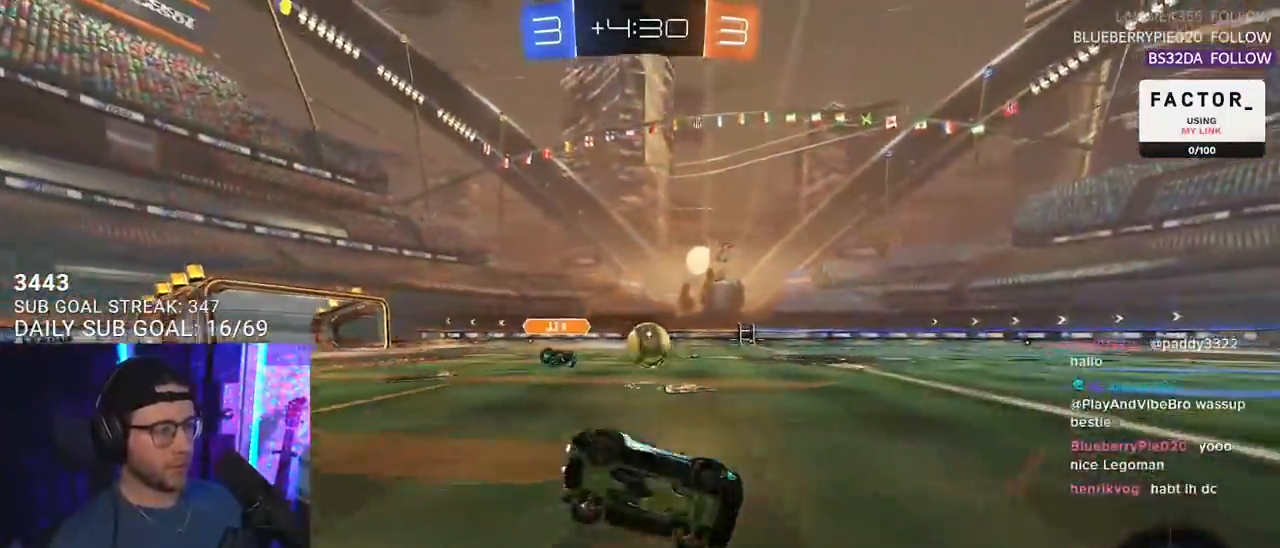
{"buttons": ["L2", "R2"], "left_stick": "down-left", "right_stick": "center", "events": [[50, "left_stick", "down-left"]]}
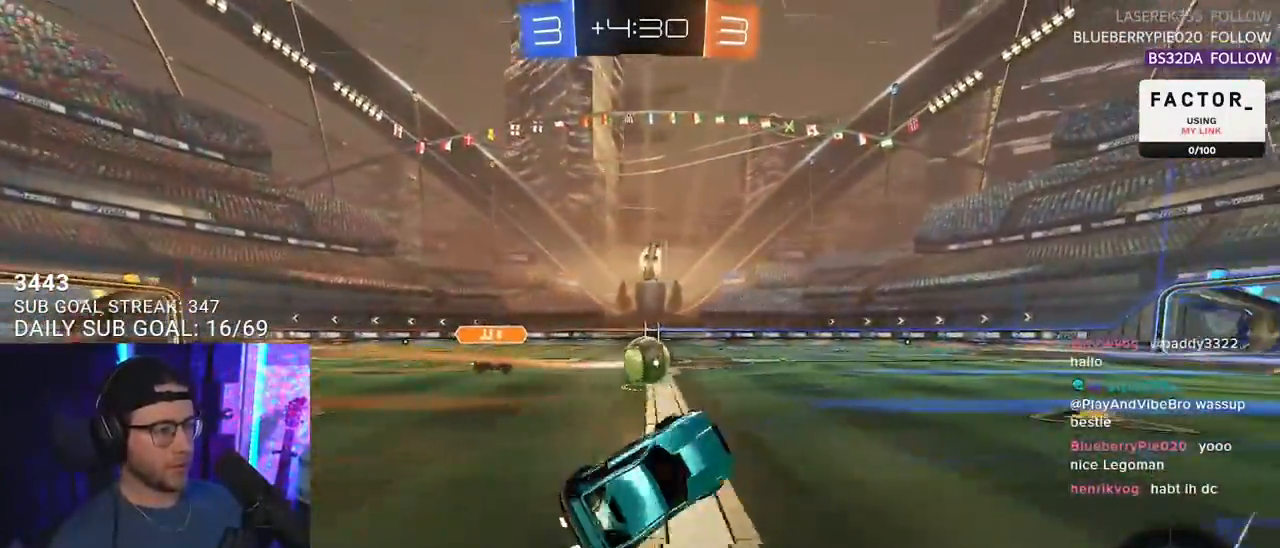
{"buttons": ["R2"], "left_stick": "center", "right_stick": "center", "events": [[83, "L2", "up"], [100, "left_stick", "center"]]}
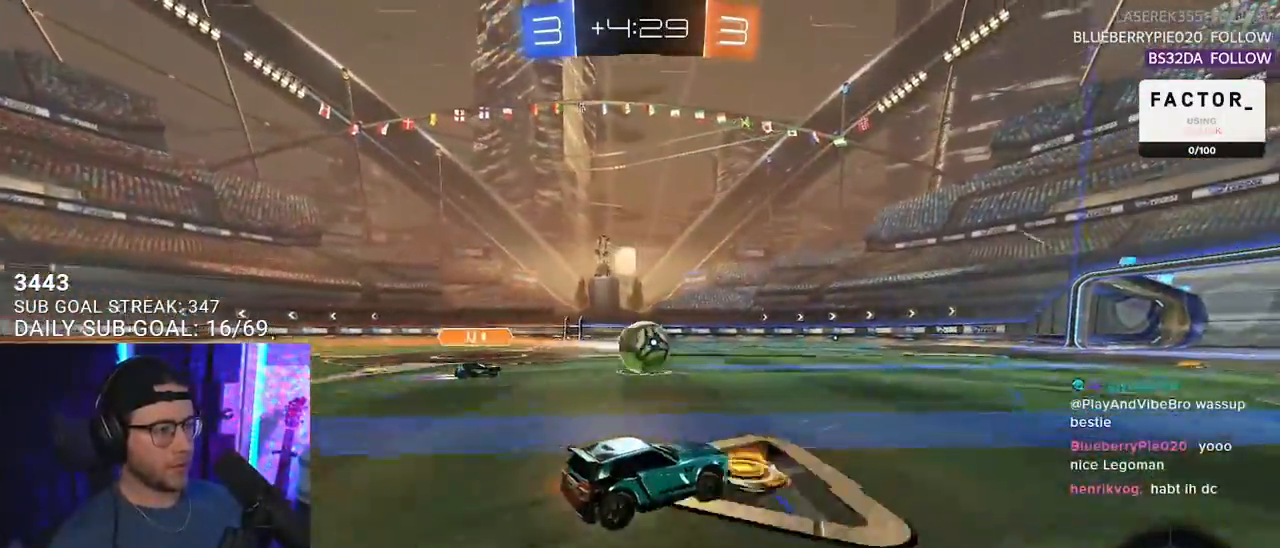
{"buttons": ["R2"], "left_stick": "center", "right_stick": "center", "events": []}
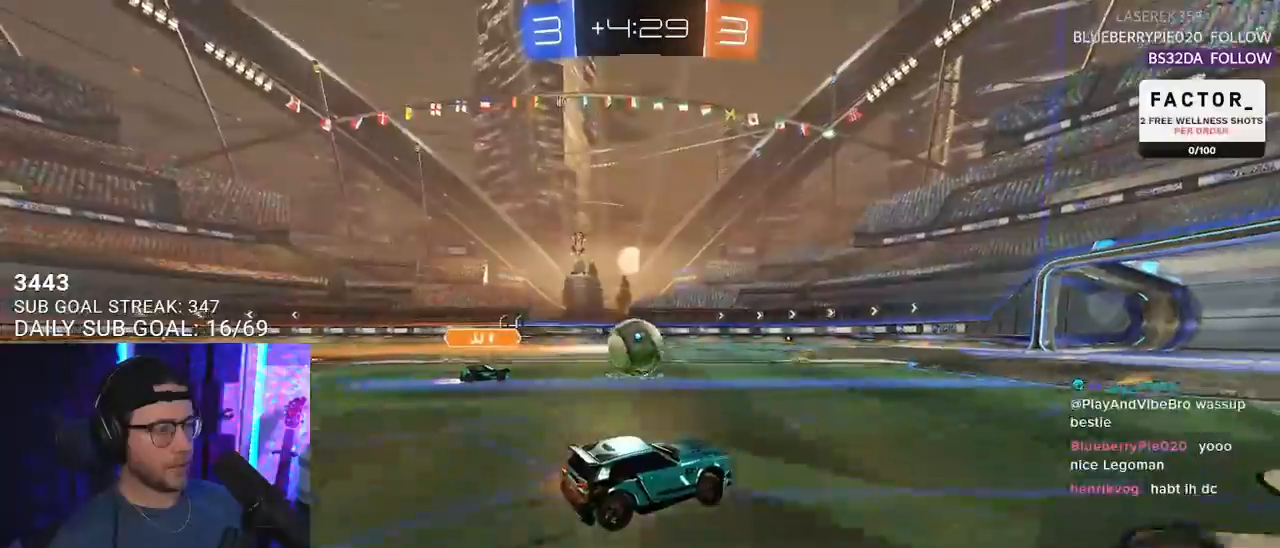
{"buttons": ["R1", "R2"], "left_stick": "center", "right_stick": "center", "events": [[283, "R1", "down"]]}
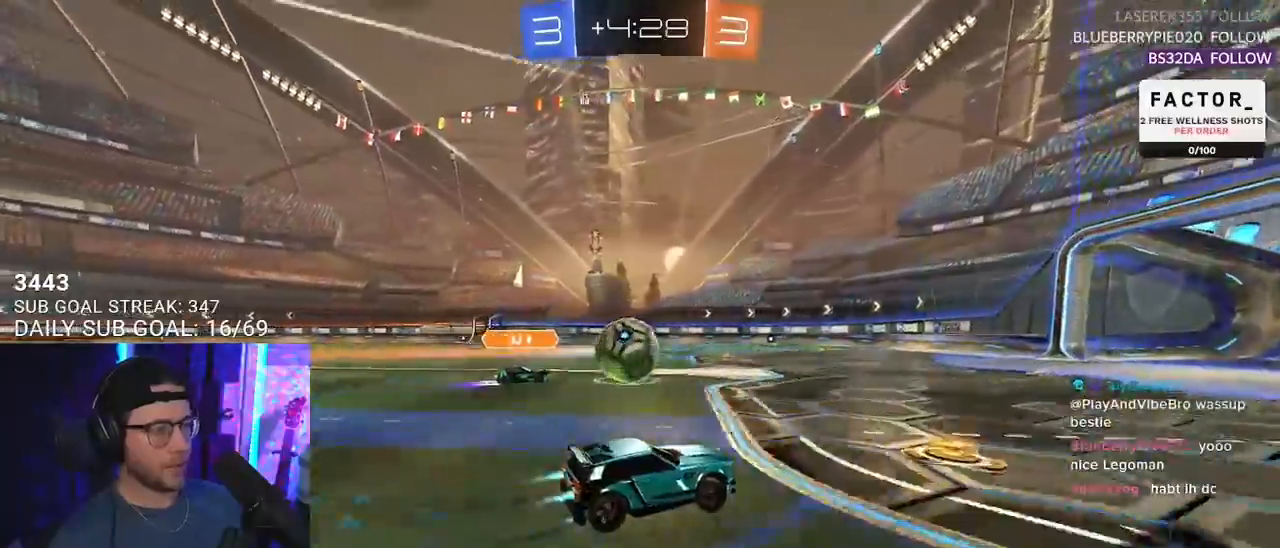
{"buttons": ["R1", "R2"], "left_stick": "center", "right_stick": "center", "events": [[233, "left_stick", "left"], [400, "left_stick", "center"]]}
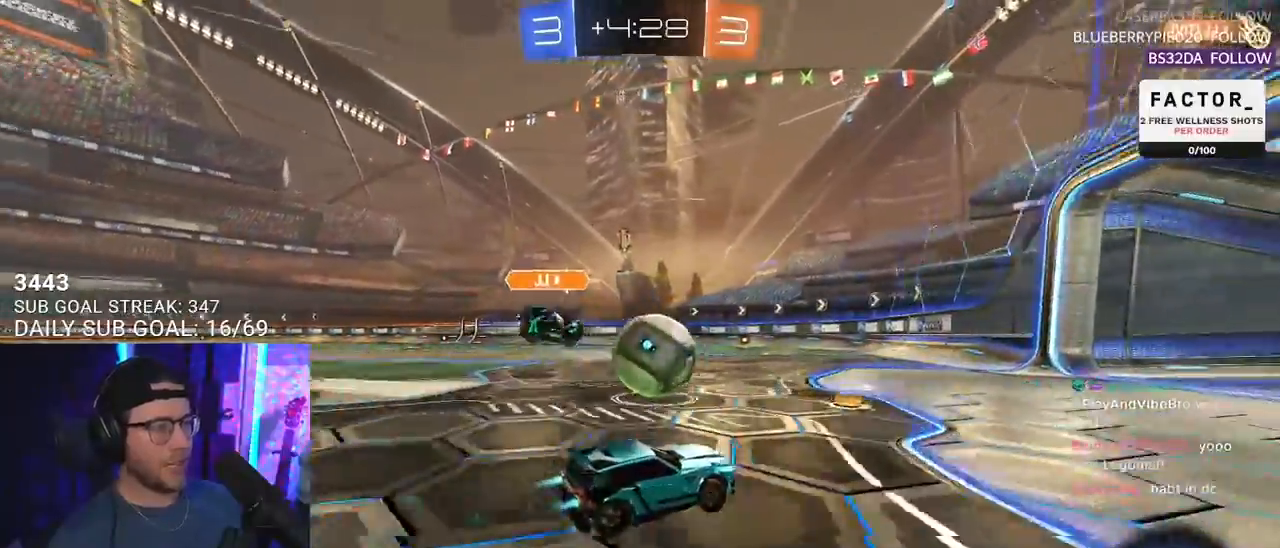
{"buttons": ["CROSS", "L2", "R2"], "left_stick": "down-left", "right_stick": "center", "events": [[67, "left_stick", "up-right"], [133, "left_stick", "up"], [200, "CROSS", "down"], [267, "L2", "down"], [267, "left_stick", "up-left"], [300, "CROSS", "up"], [350, "CROSS", "down"], [400, "L2", "up"], [400, "left_stick", "down"], [500, "L2", "down"], [500, "R1", "up"], [500, "left_stick", "down-left"]]}
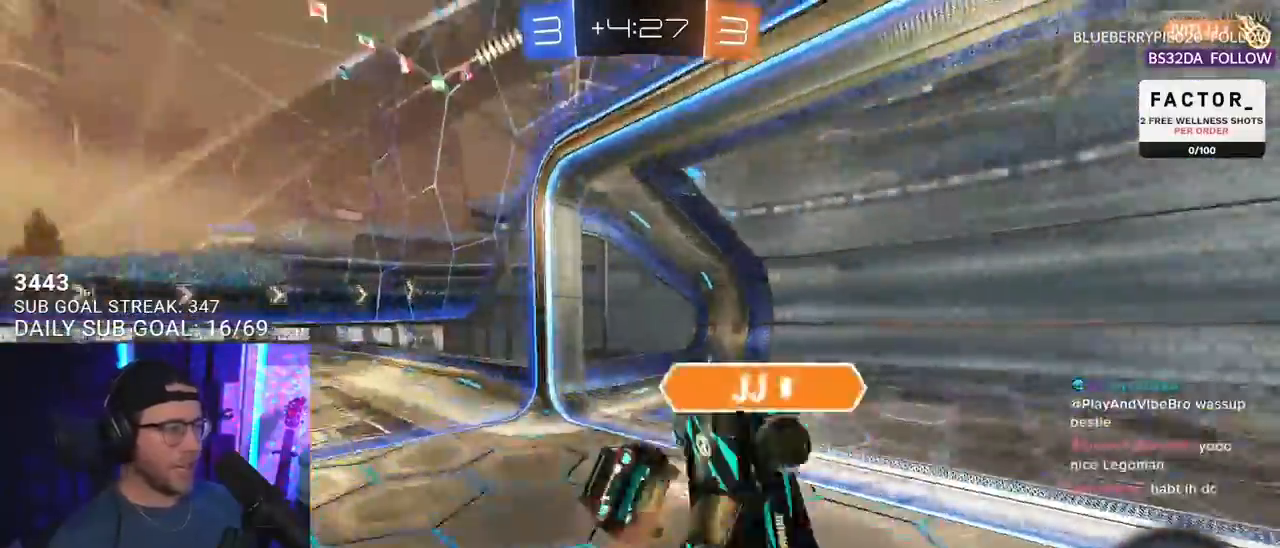
{"buttons": [], "left_stick": "center", "right_stick": "center", "events": [[33, "CROSS", "up"], [200, "R2", "up"], [300, "left_stick", "center"], [350, "L2", "up"]]}
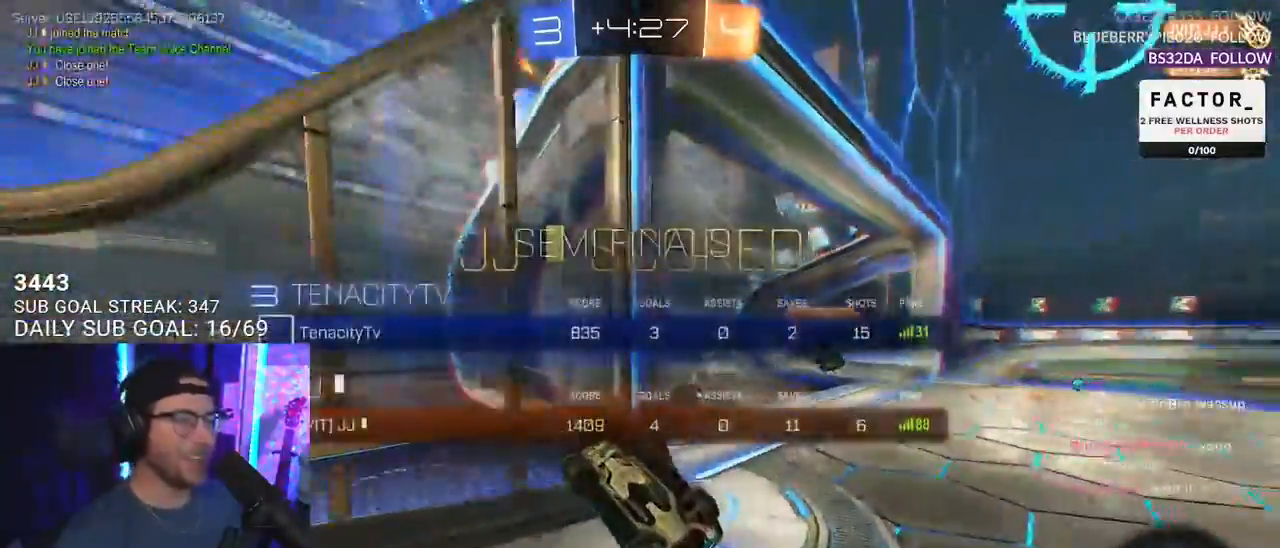
{"buttons": [], "left_stick": "center", "right_stick": "center", "events": []}
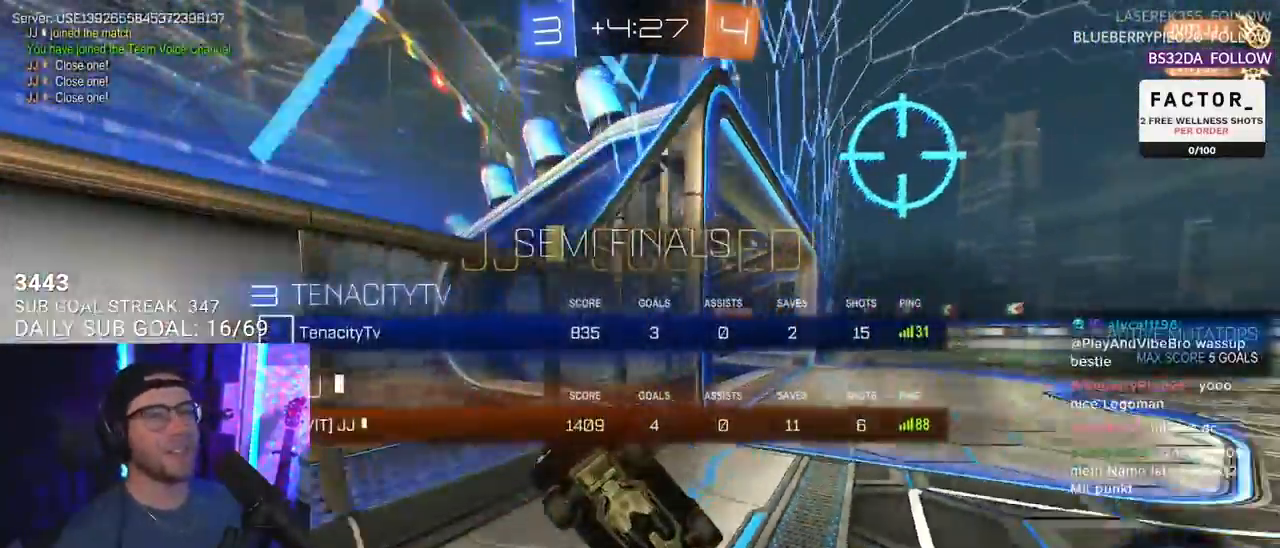
{"buttons": [], "left_stick": "down-left", "right_stick": "center", "events": [[183, "left_stick", "left"], [250, "L2", "down"], [267, "TRIANGLE", "down"], [350, "L2", "up"], [350, "left_stick", "down-left"], [383, "TRIANGLE", "up"]]}
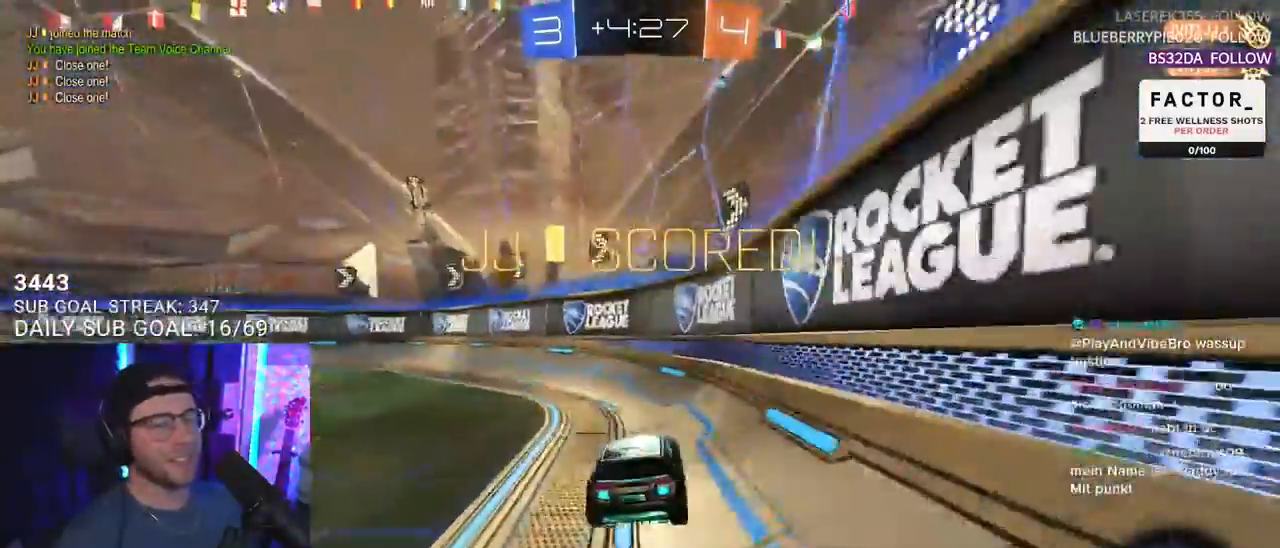
{"buttons": ["R1"], "left_stick": "left", "right_stick": "center", "events": [[17, "SQUARE", "down"], [167, "left_stick", "left"], [183, "SQUARE", "up"], [250, "R1", "down"]]}
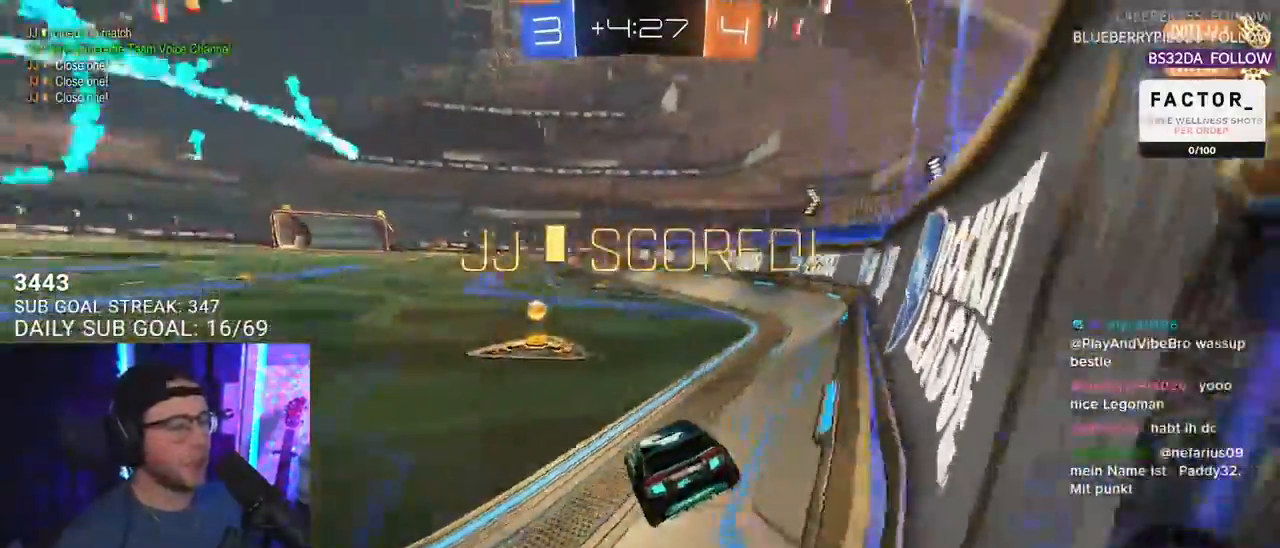
{"buttons": ["CROSS", "R1"], "left_stick": "up", "right_stick": "center", "events": [[167, "left_stick", "up"], [317, "CROSS", "down"], [400, "CROSS", "up"], [467, "CROSS", "down"]]}
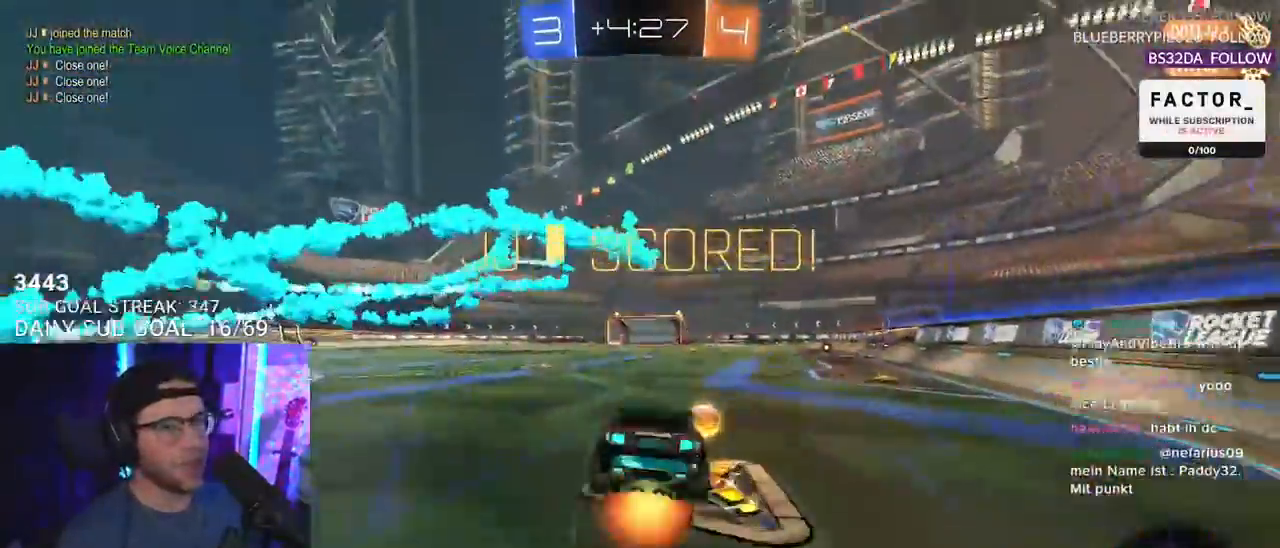
{"buttons": [], "left_stick": "center", "right_stick": "center", "events": [[50, "R1", "up"], [50, "left_stick", "center"], [100, "CROSS", "up"]]}
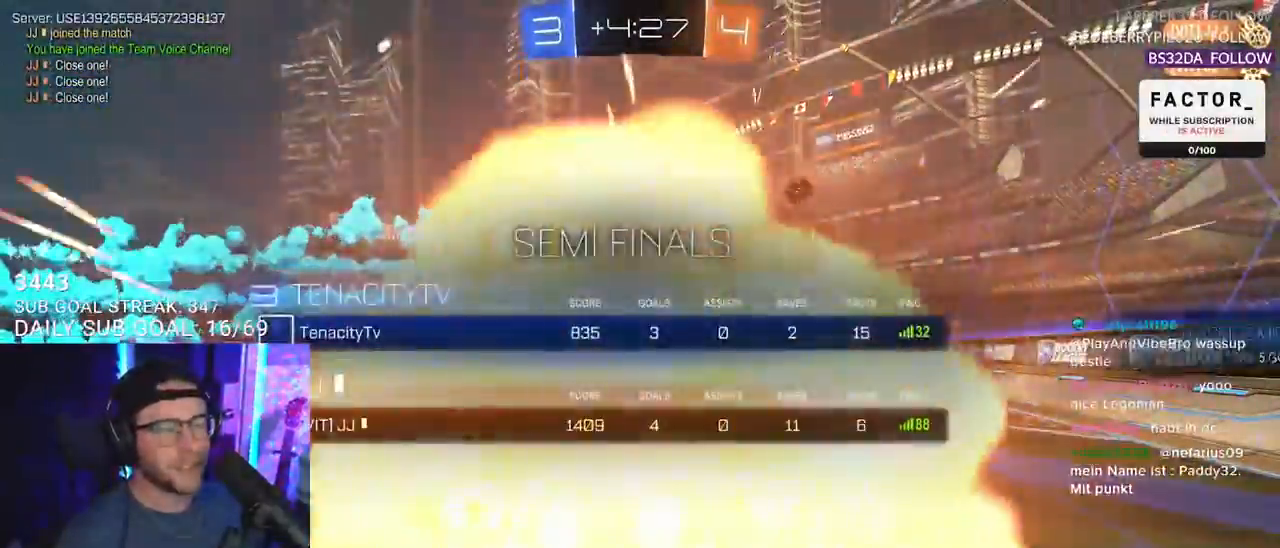
{"buttons": [], "left_stick": "center", "right_stick": "center", "events": []}
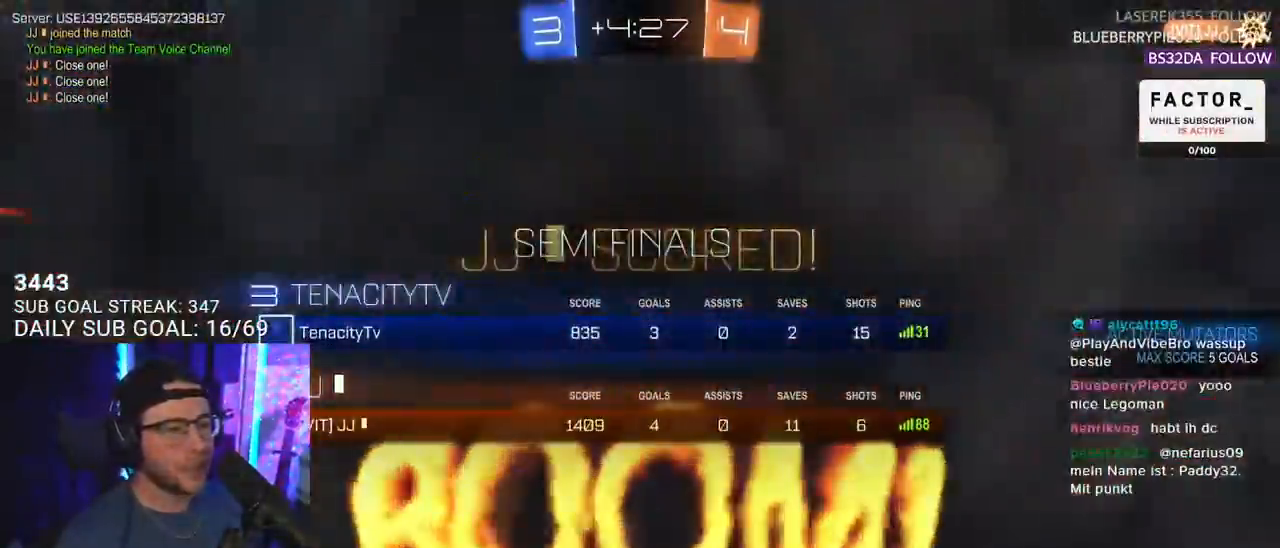
{"buttons": [], "left_stick": "center", "right_stick": "center", "events": []}
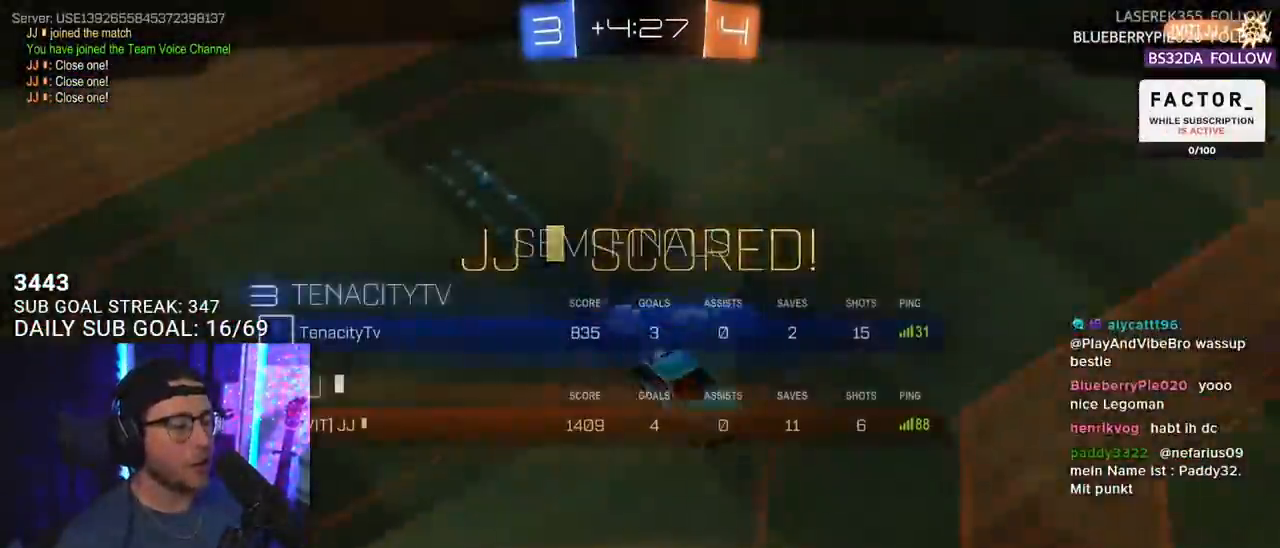
{"buttons": [], "left_stick": "center", "right_stick": "center", "events": []}
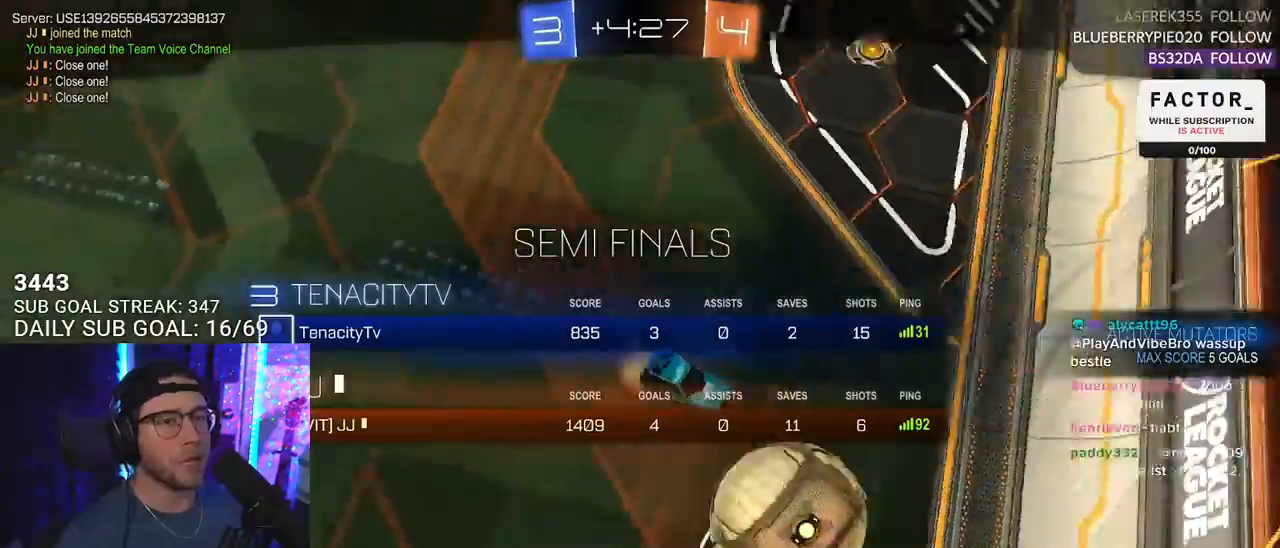
{"buttons": ["CROSS"], "left_stick": "center", "right_stick": "center", "events": [[433, "CROSS", "down"]]}
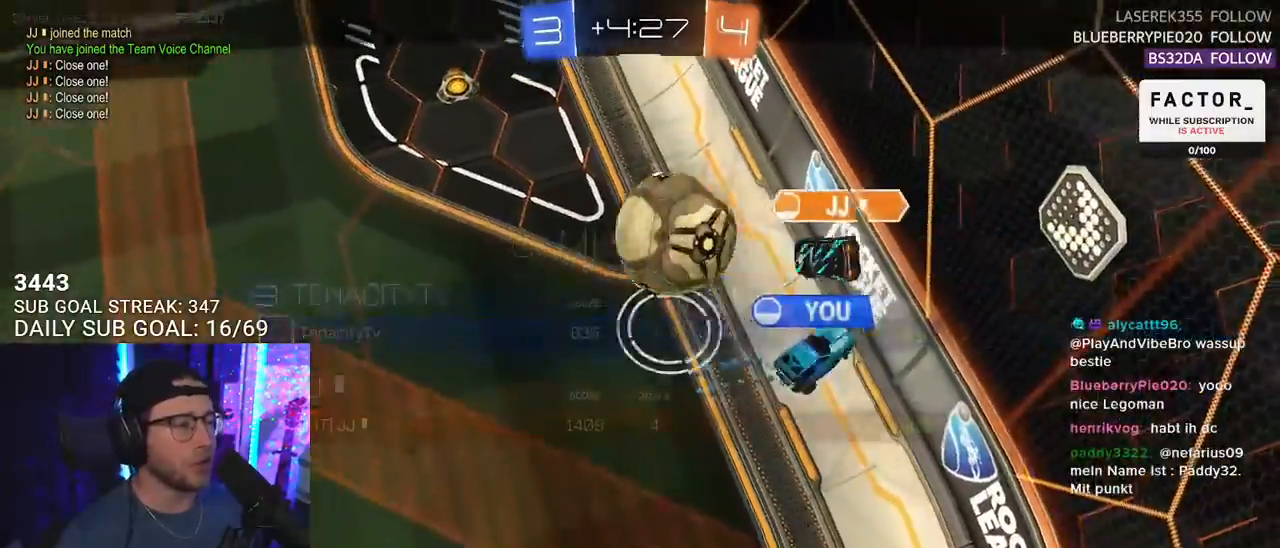
{"buttons": [], "left_stick": "center", "right_stick": "center", "events": [[150, "CROSS", "up"]]}